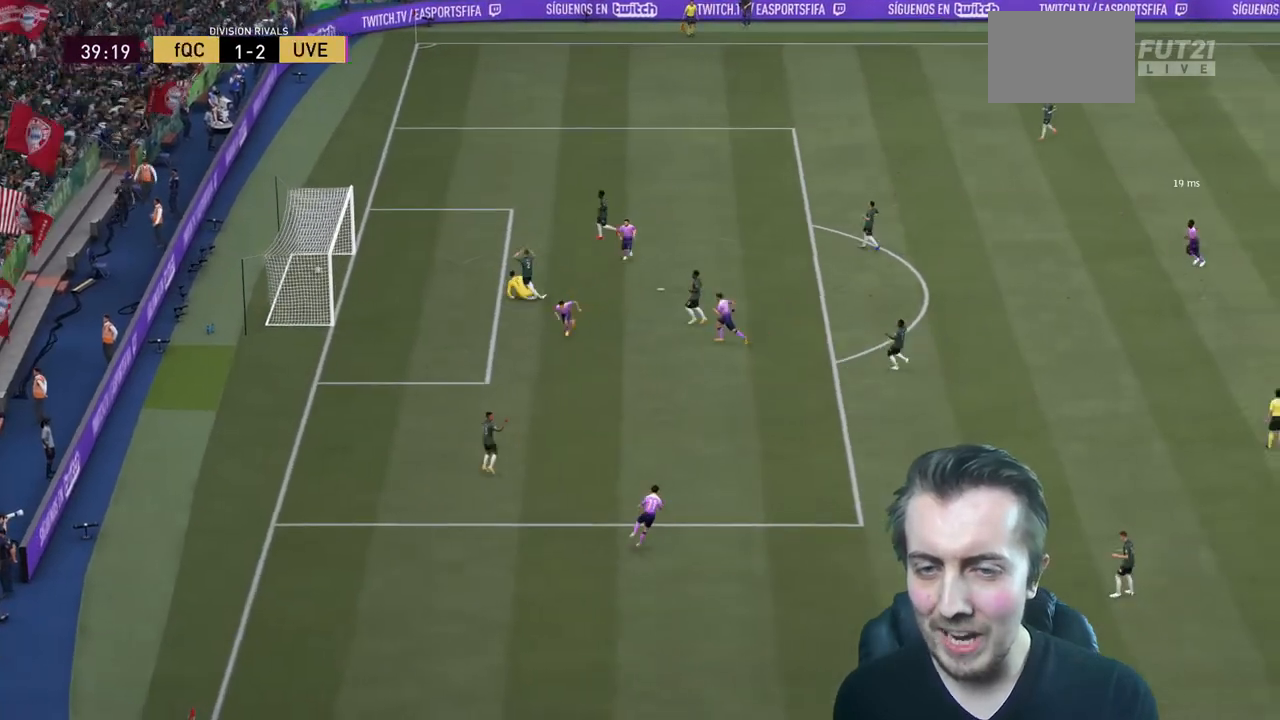
Gameplay with a controller (Xbox layout); each line is a JSON object with the inputs held at the frame after it. "events" lists button and stick changes between this image and that frame as [ms after this image, input, new state], when the widget could be followed in between. Not read: L3 R3.
{"buttons": [], "left_stick": "center", "right_stick": "center", "events": [[34, "R1", "down"], [67, "L1", "down"], [200, "L1", "up"], [200, "R1", "up"], [301, "left_stick", "center"]]}
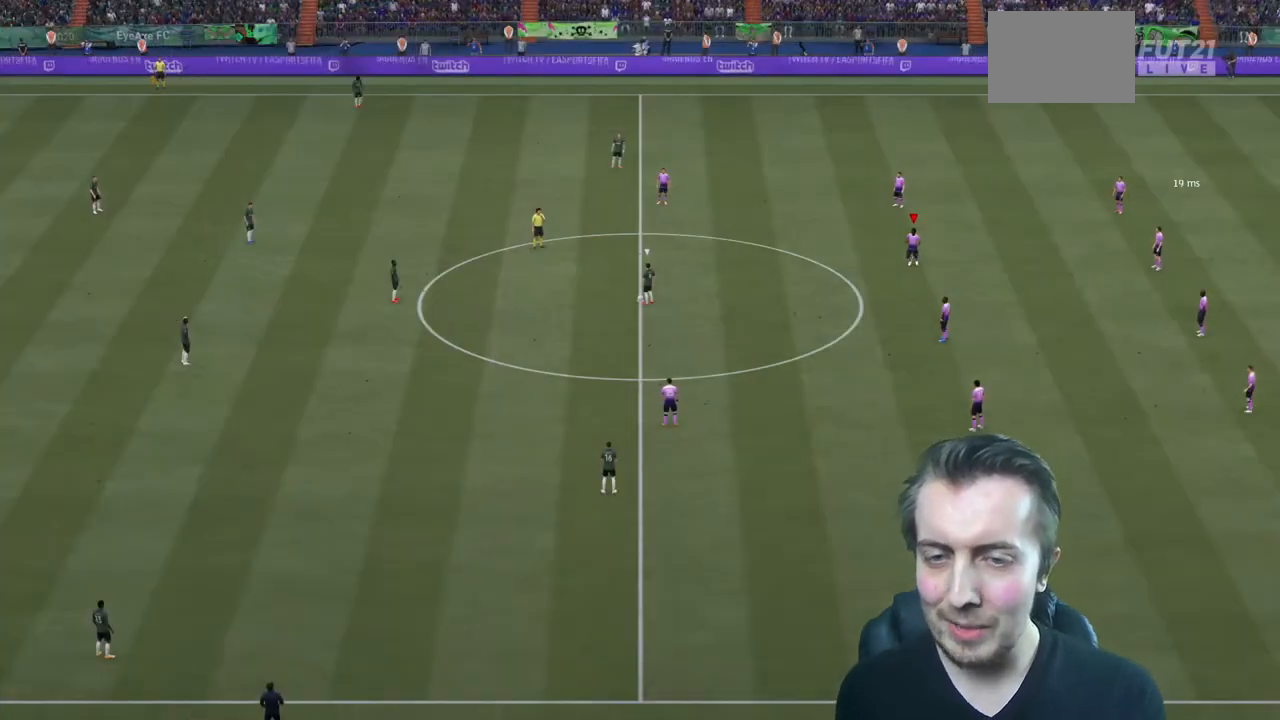
{"buttons": [], "left_stick": "center", "right_stick": "center", "events": []}
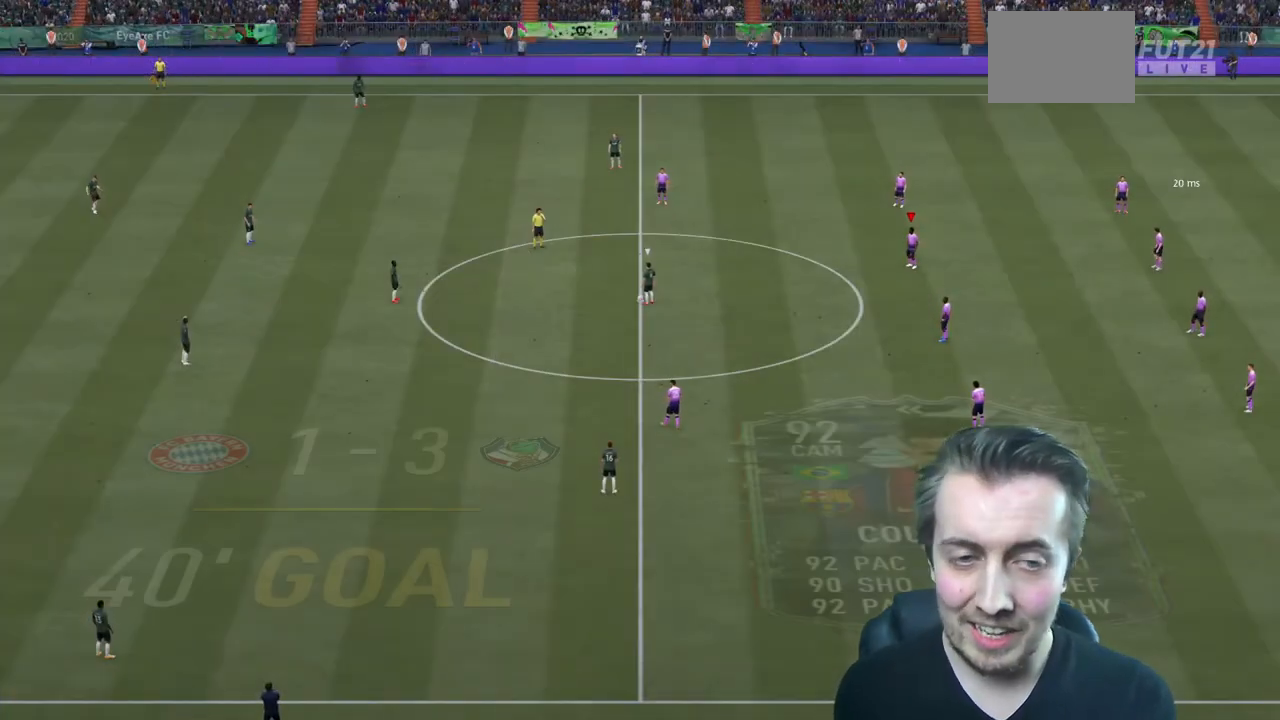
{"buttons": ["R2"], "left_stick": "up-left", "right_stick": "left", "events": [[134, "right_stick", "down-left"], [234, "right_stick", "center"], [267, "left_stick", "up-left"], [401, "R2", "down"], [401, "right_stick", "left"]]}
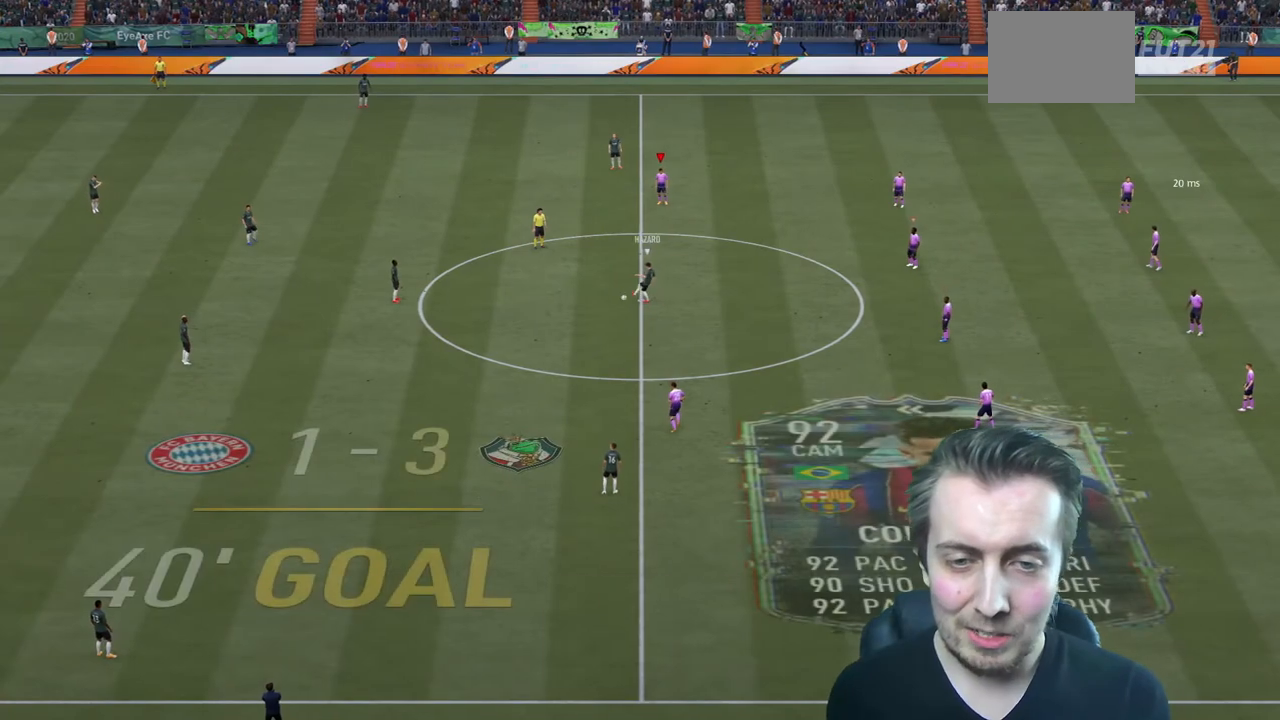
{"buttons": ["R2"], "left_stick": "up-left", "right_stick": "center", "events": [[33, "right_stick", "center"]]}
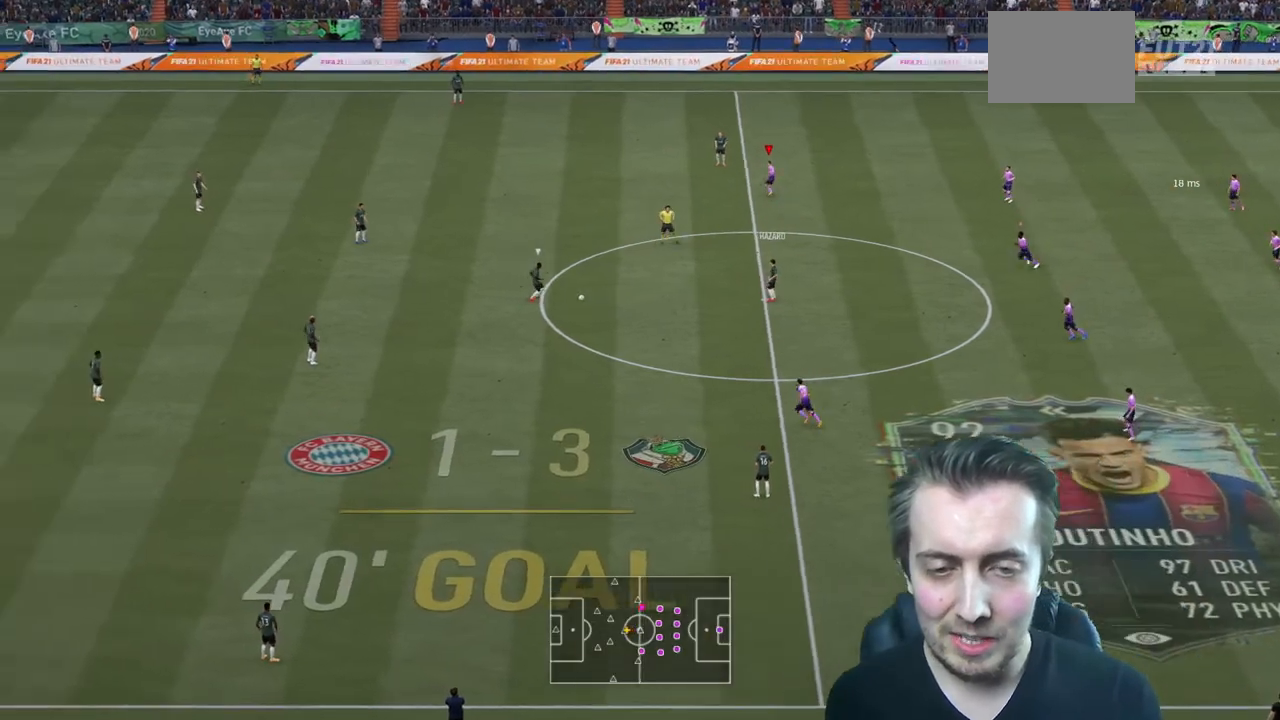
{"buttons": ["R2"], "left_stick": "up", "right_stick": "center", "events": [[100, "L1", "down"], [167, "L1", "up"], [467, "left_stick", "up"]]}
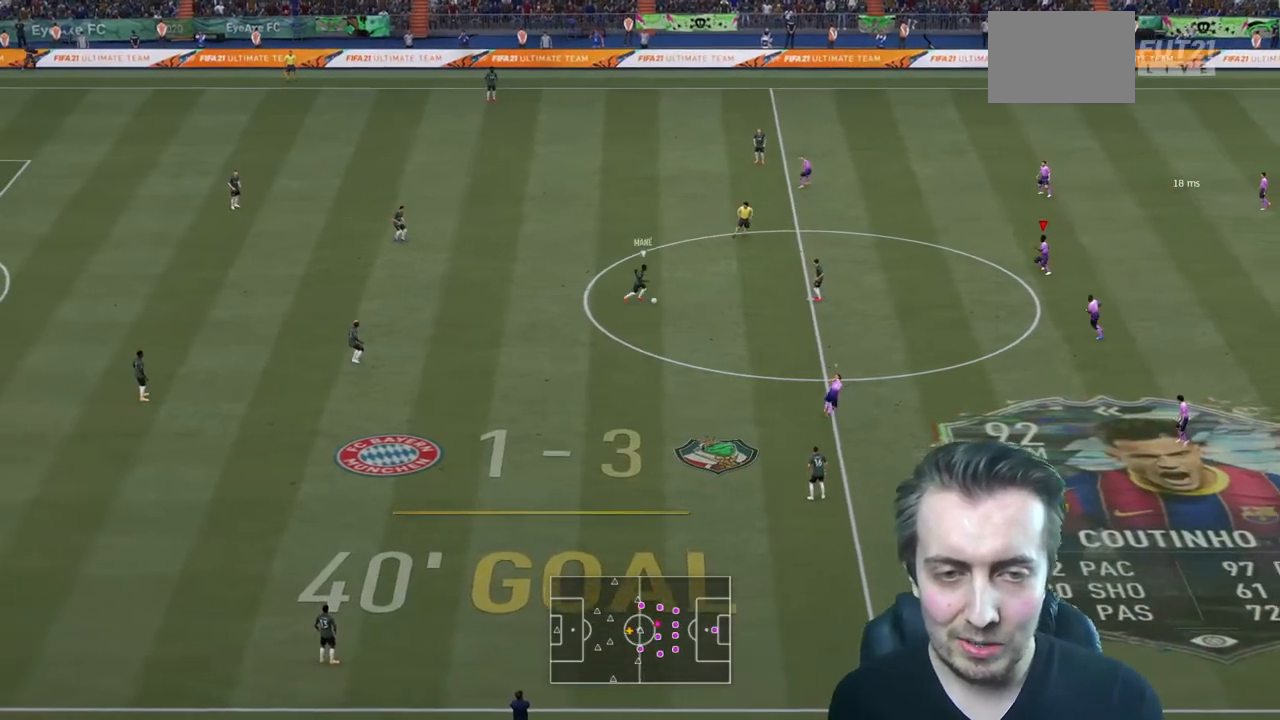
{"buttons": ["R2"], "left_stick": "up-left", "right_stick": "center", "events": [[133, "L1", "down"], [267, "left_stick", "up-left"], [300, "L1", "up"]]}
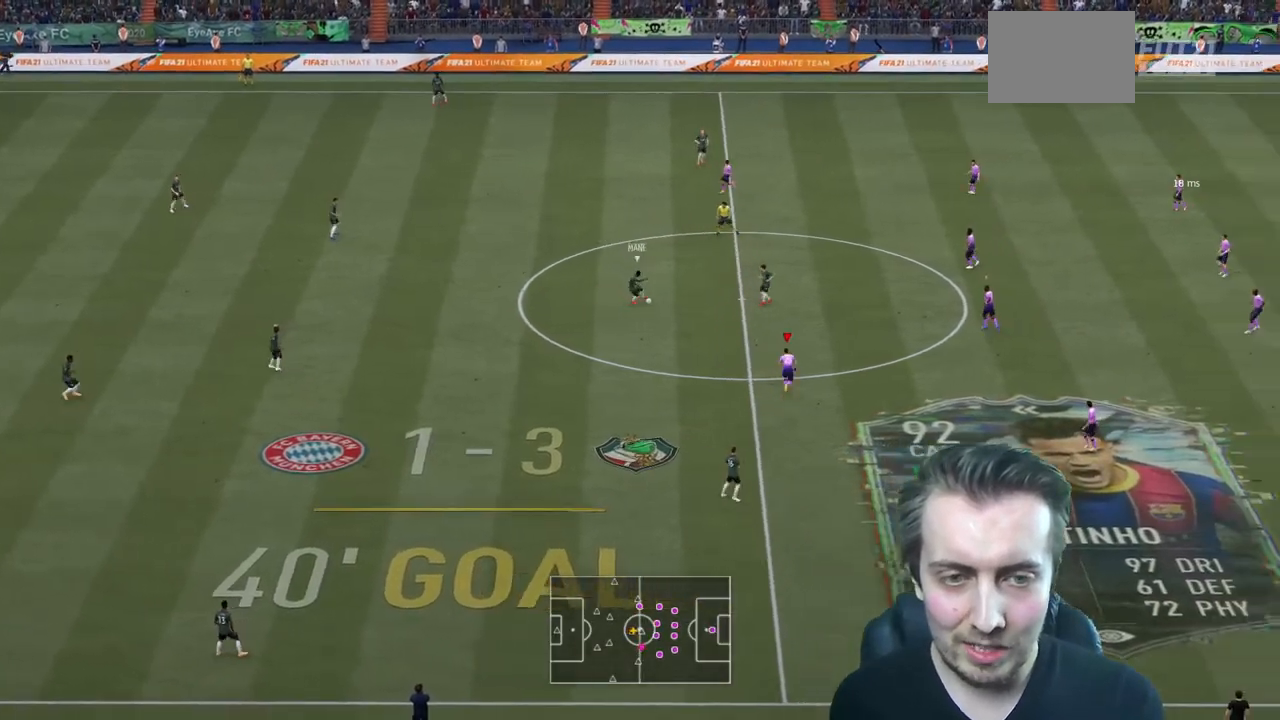
{"buttons": ["R2"], "left_stick": "up-left", "right_stick": "center", "events": []}
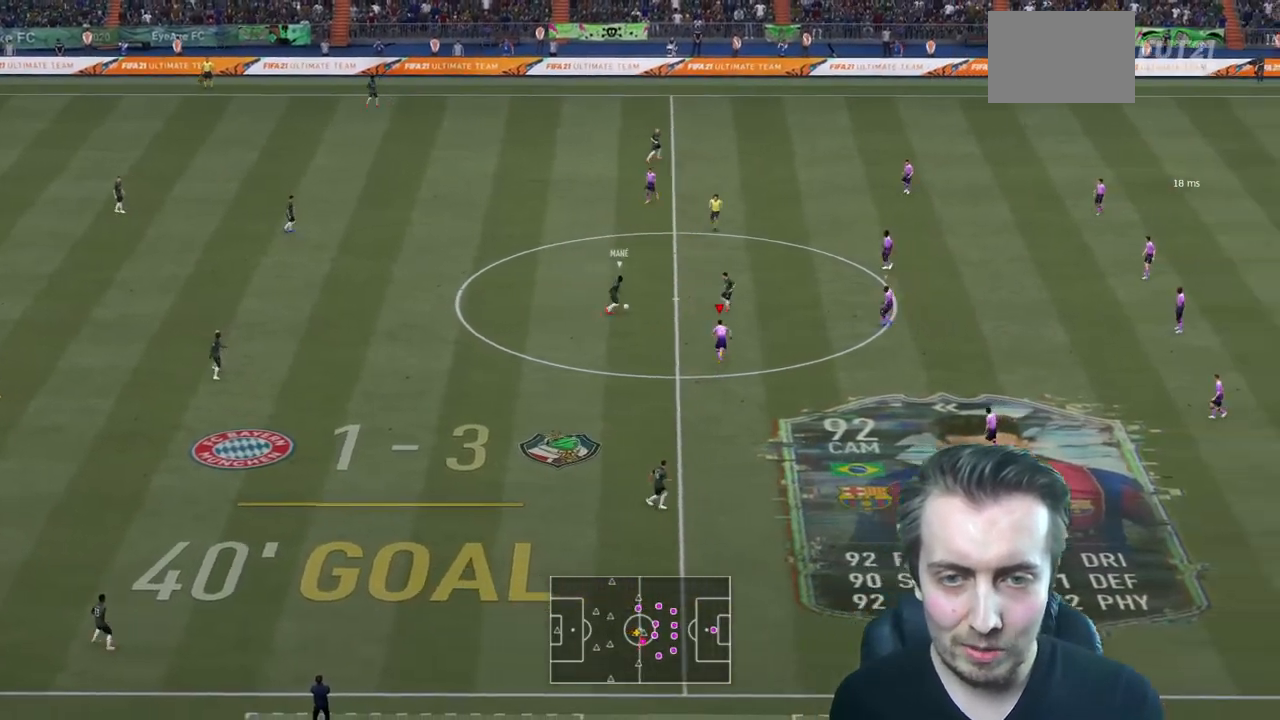
{"buttons": ["L2", "R2"], "left_stick": "up", "right_stick": "center", "events": [[33, "L2", "down"], [500, "left_stick", "up"]]}
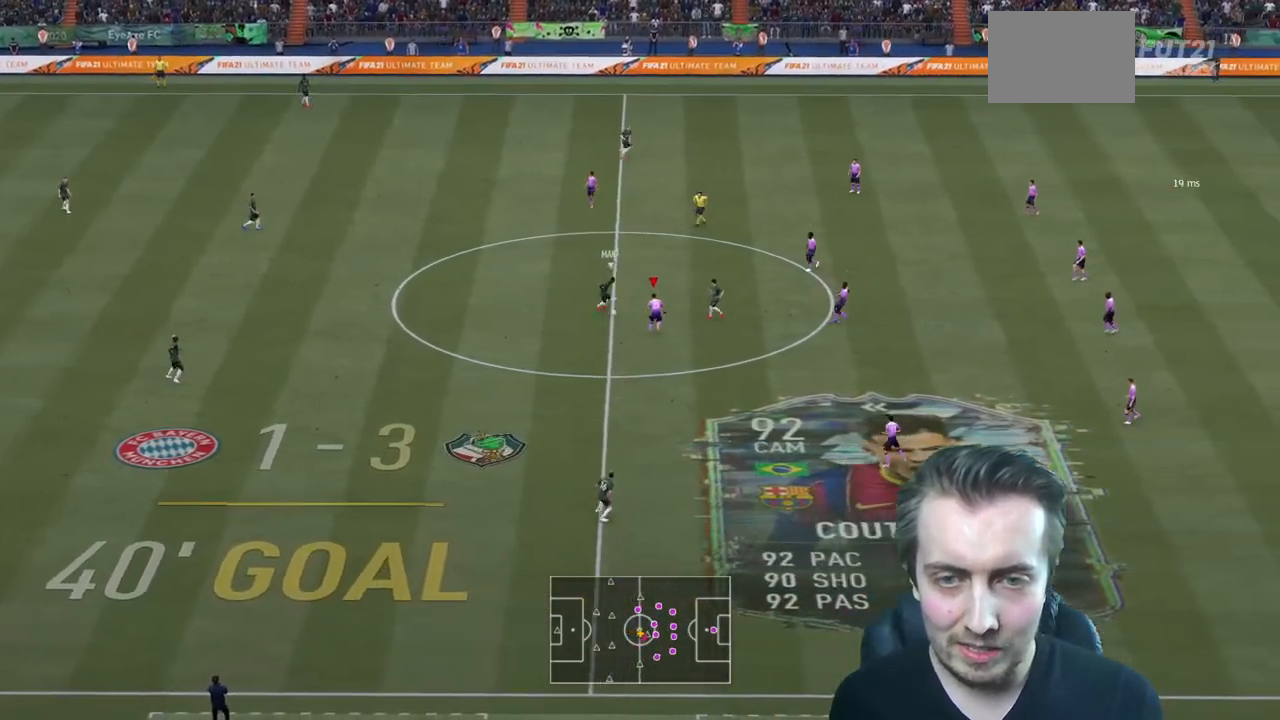
{"buttons": ["L2", "R2"], "left_stick": "center", "right_stick": "center", "events": [[401, "left_stick", "center"]]}